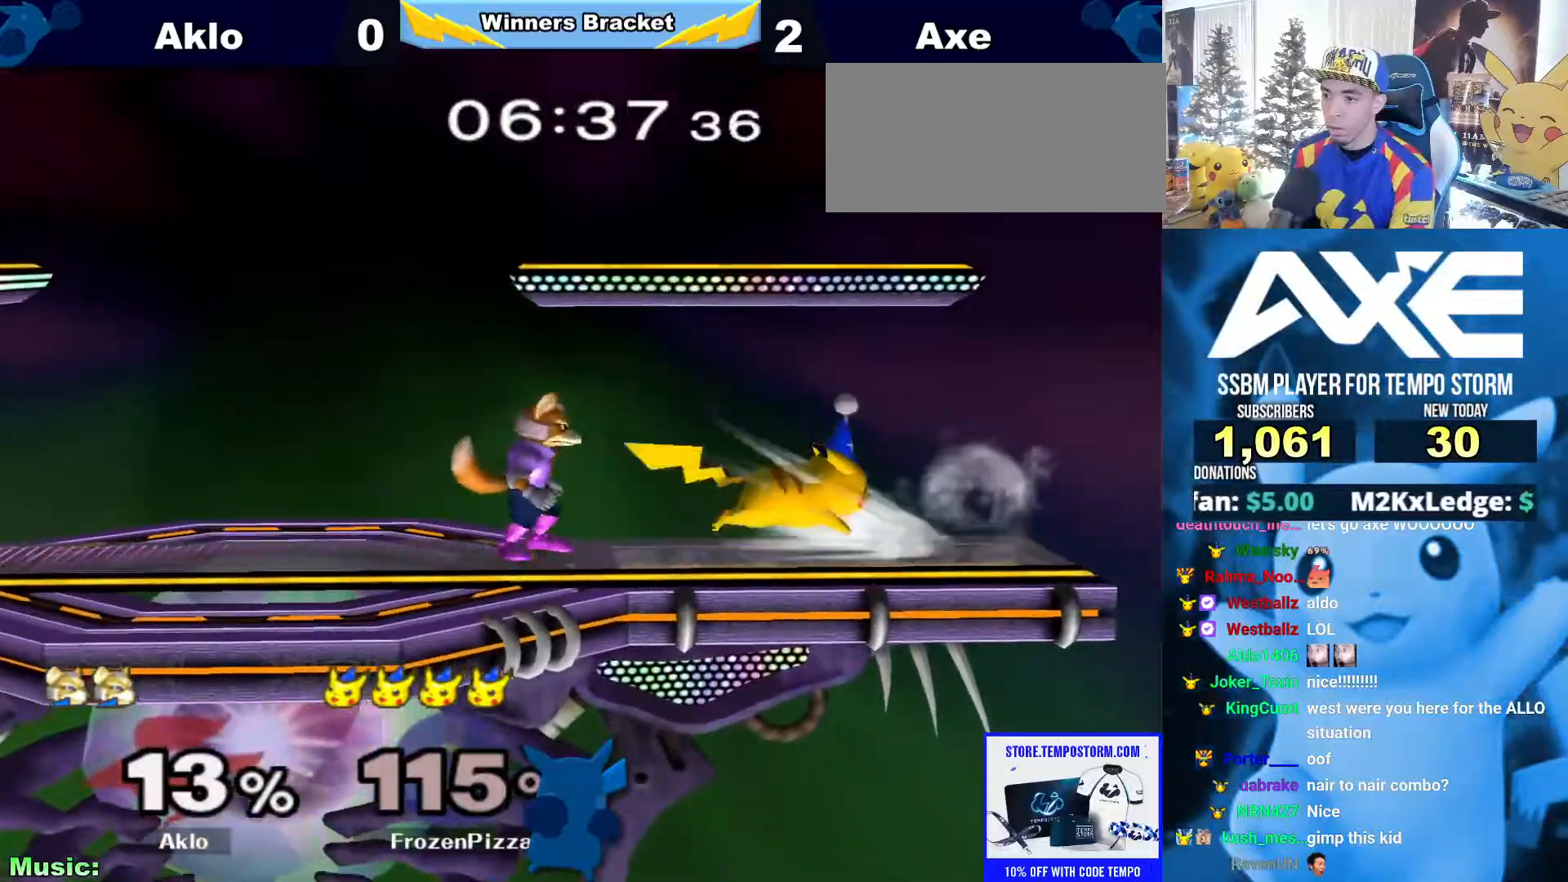
Gameplay with a controller (Nintendo layout); each line is a JSON object with the inputs held at the frame after it (dt_ms = milliseconds from this image to that frame). "button_events" lists button changes between this image and that frame as [ms after this image, input, new state], when the widget could be followed in between (sticks are given only as held states). Not read: L3 R3.
{"dt_ms": 506, "buttons": [], "left_stick": "down-right", "right_stick": "center", "button_events": [[203, "X", "down"], [253, "Z", "down"], [354, "Z", "up"], [422, "X", "up"]]}
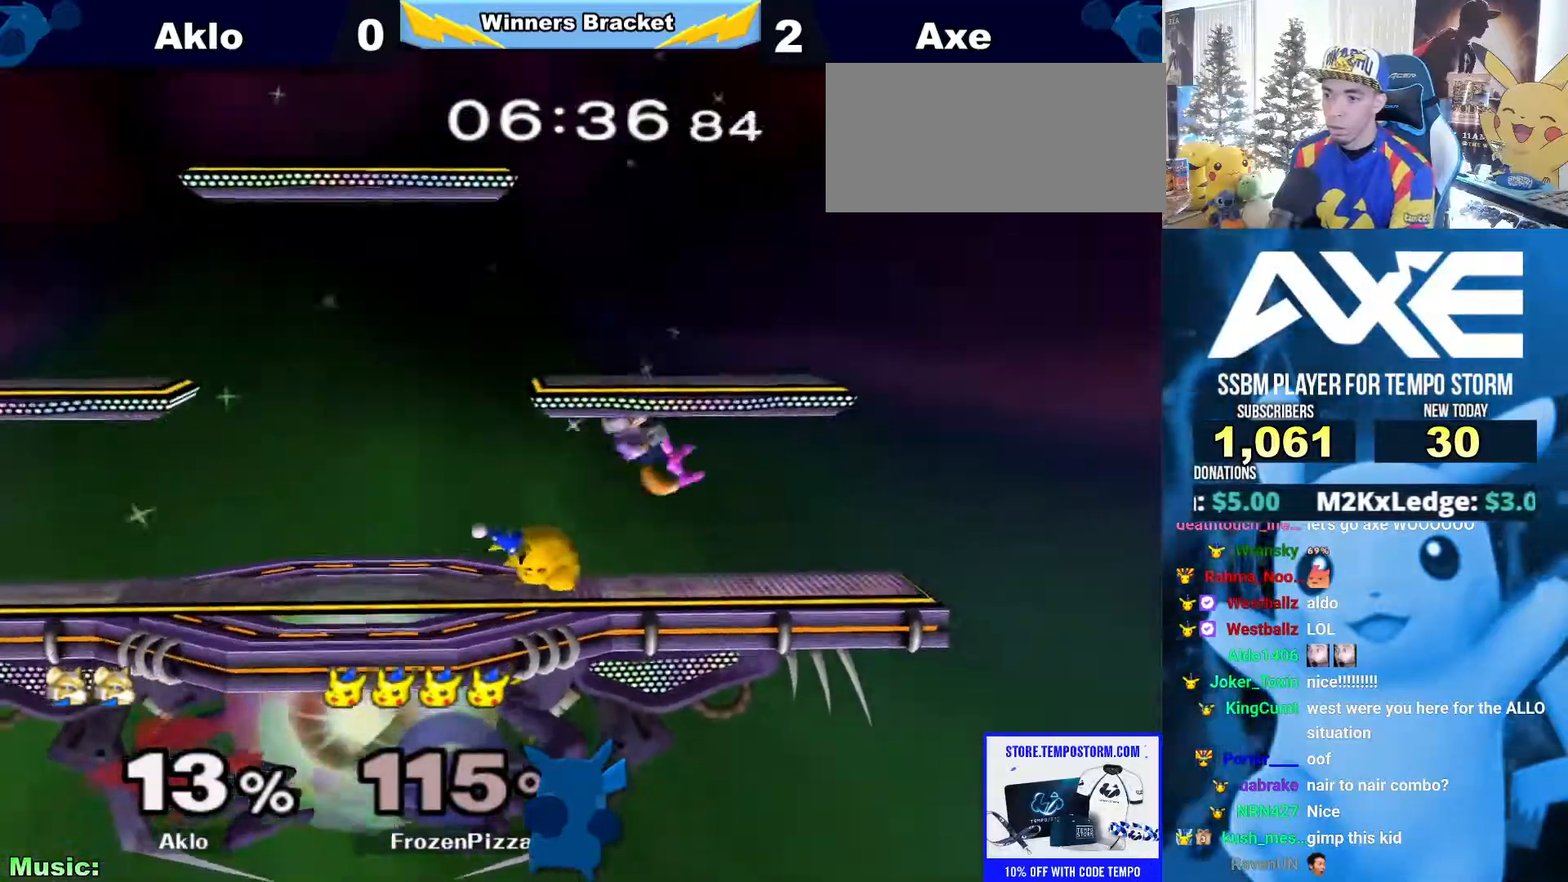
{"dt_ms": 995, "buttons": [], "left_stick": "center", "right_stick": "center"}
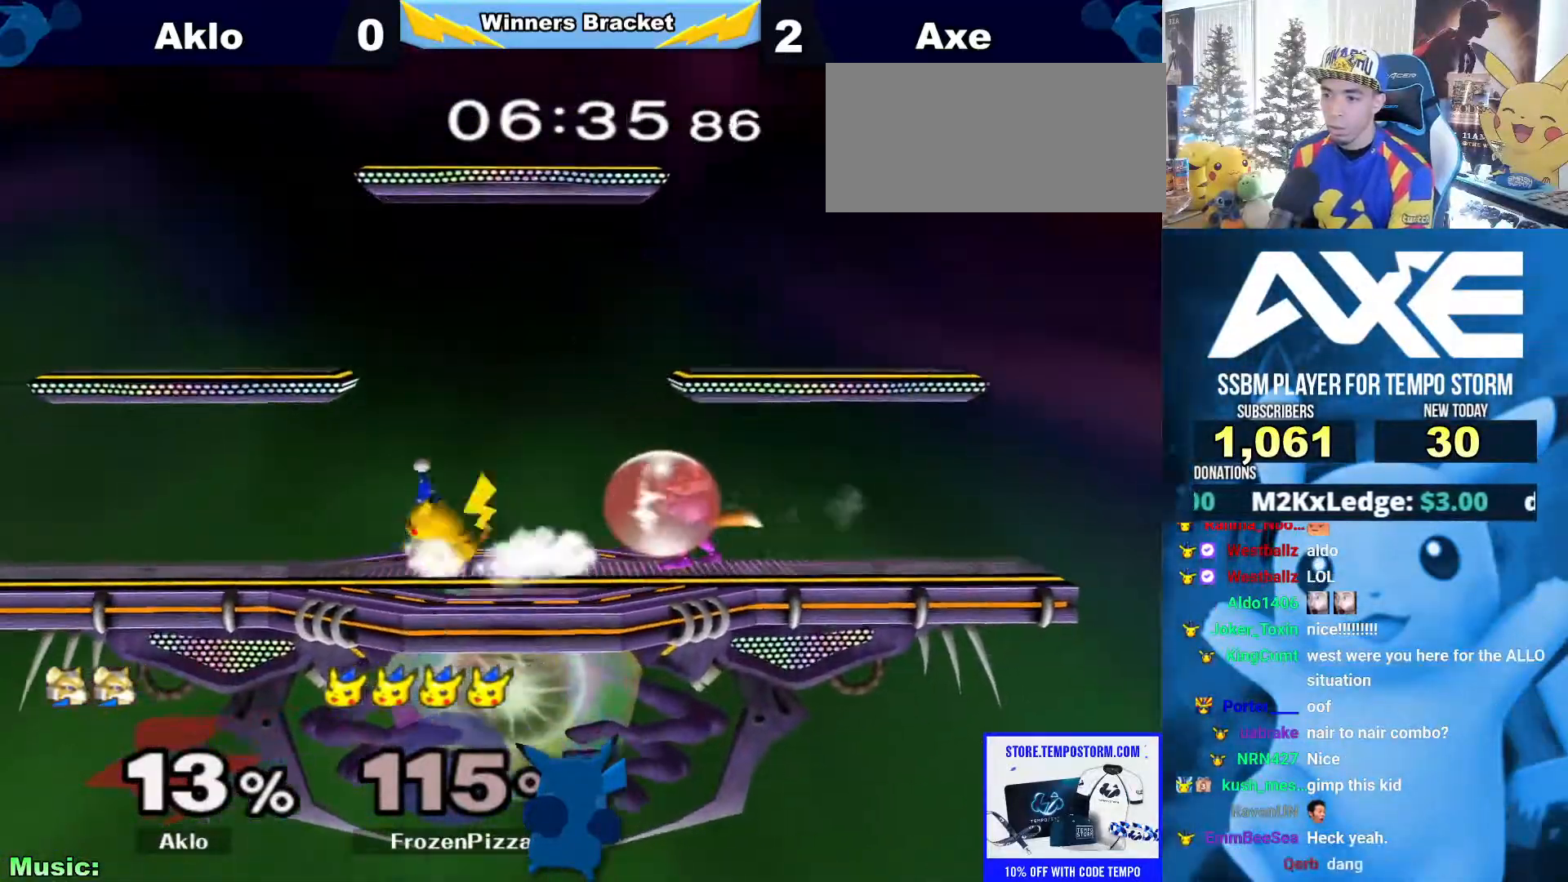
{"dt_ms": 506, "buttons": [], "left_stick": "right", "right_stick": "center"}
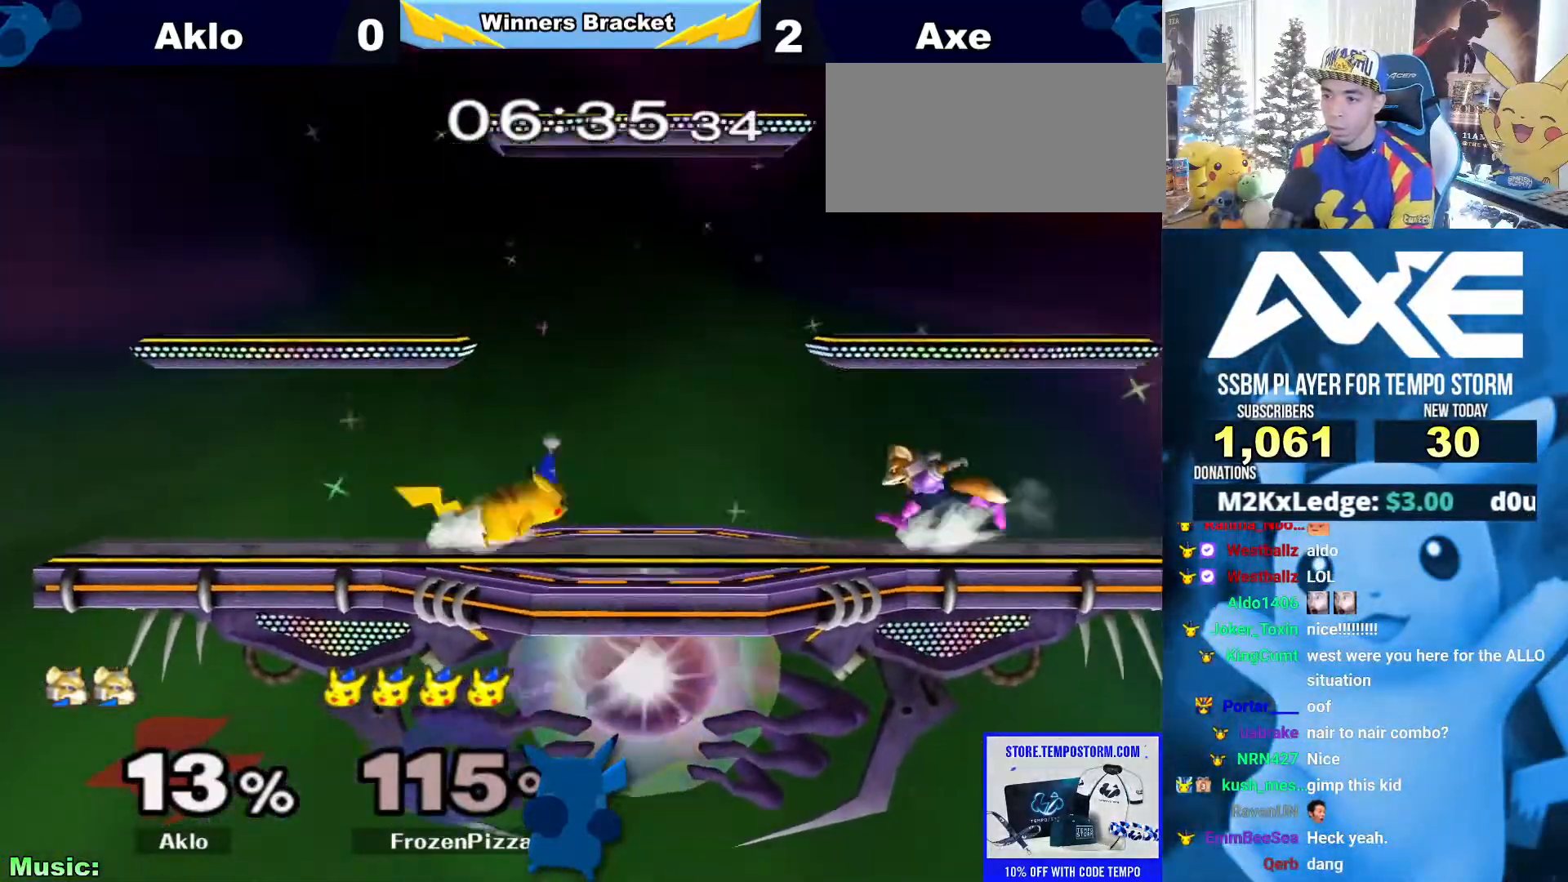
{"dt_ms": 490, "buttons": [], "left_stick": "down", "right_stick": "center"}
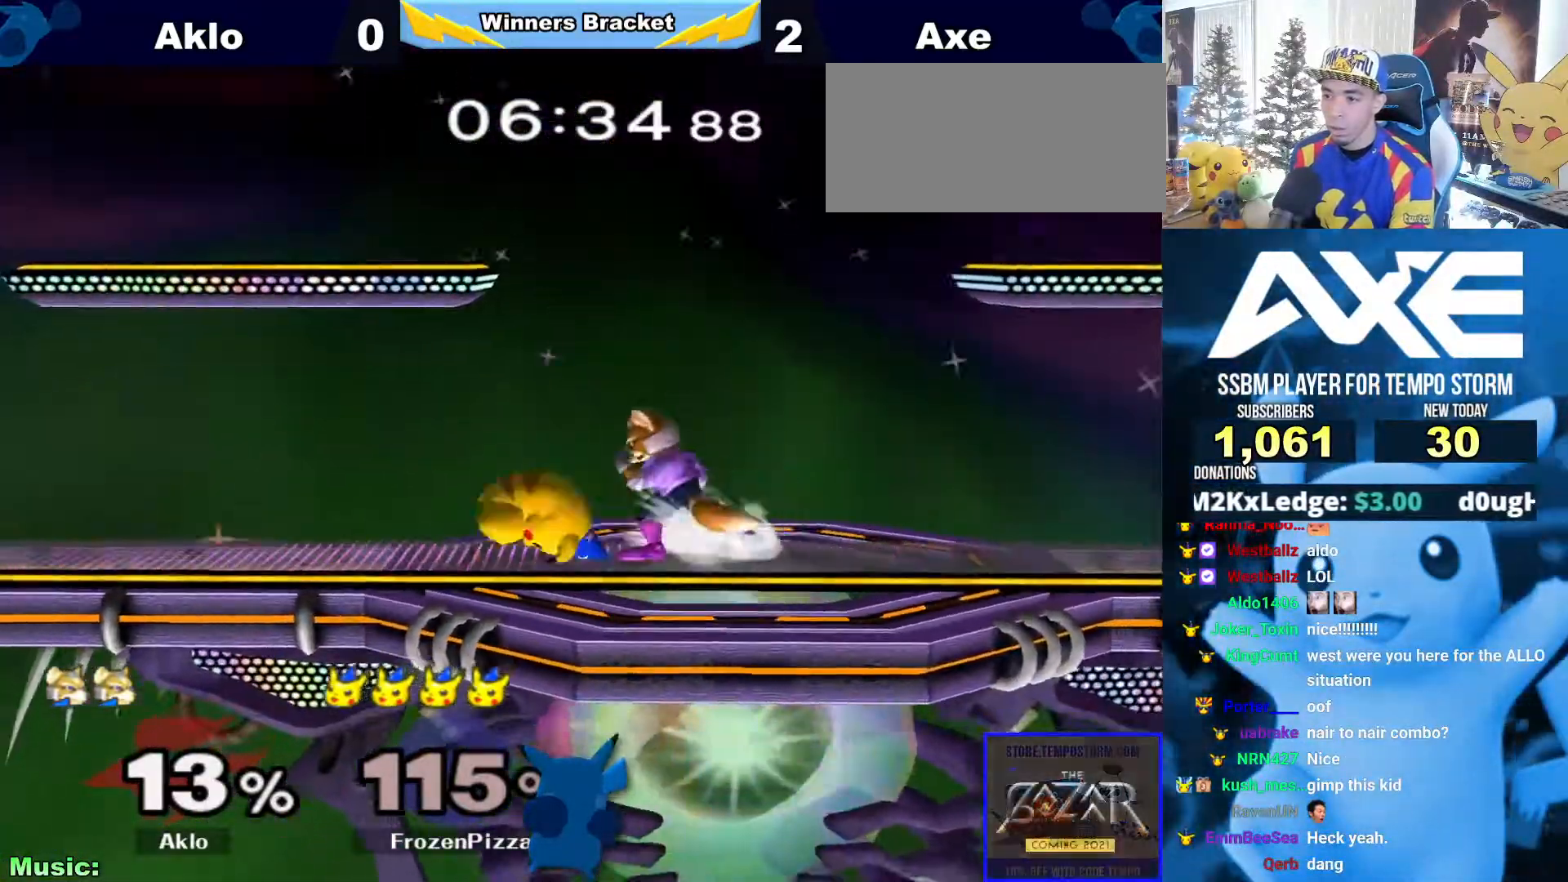
{"dt_ms": 506, "buttons": ["A"], "left_stick": "down", "right_stick": "center", "button_events": [[84, "A", "down"], [185, "A", "up"], [455, "A", "down"]]}
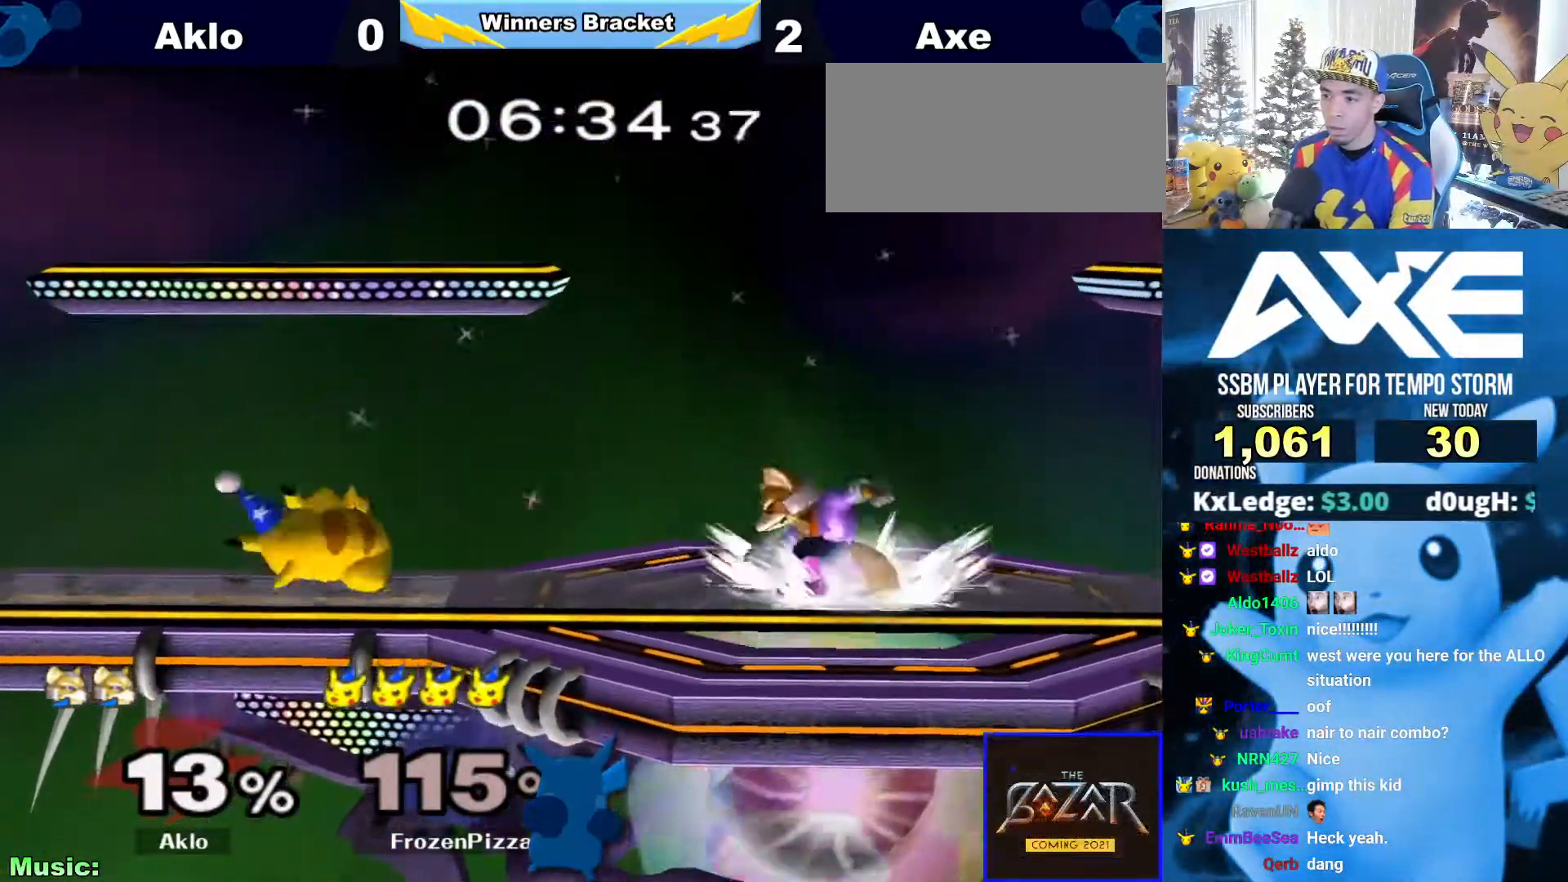
{"dt_ms": 506, "buttons": [], "left_stick": "right", "right_stick": "center", "button_events": [[101, "A", "up"]]}
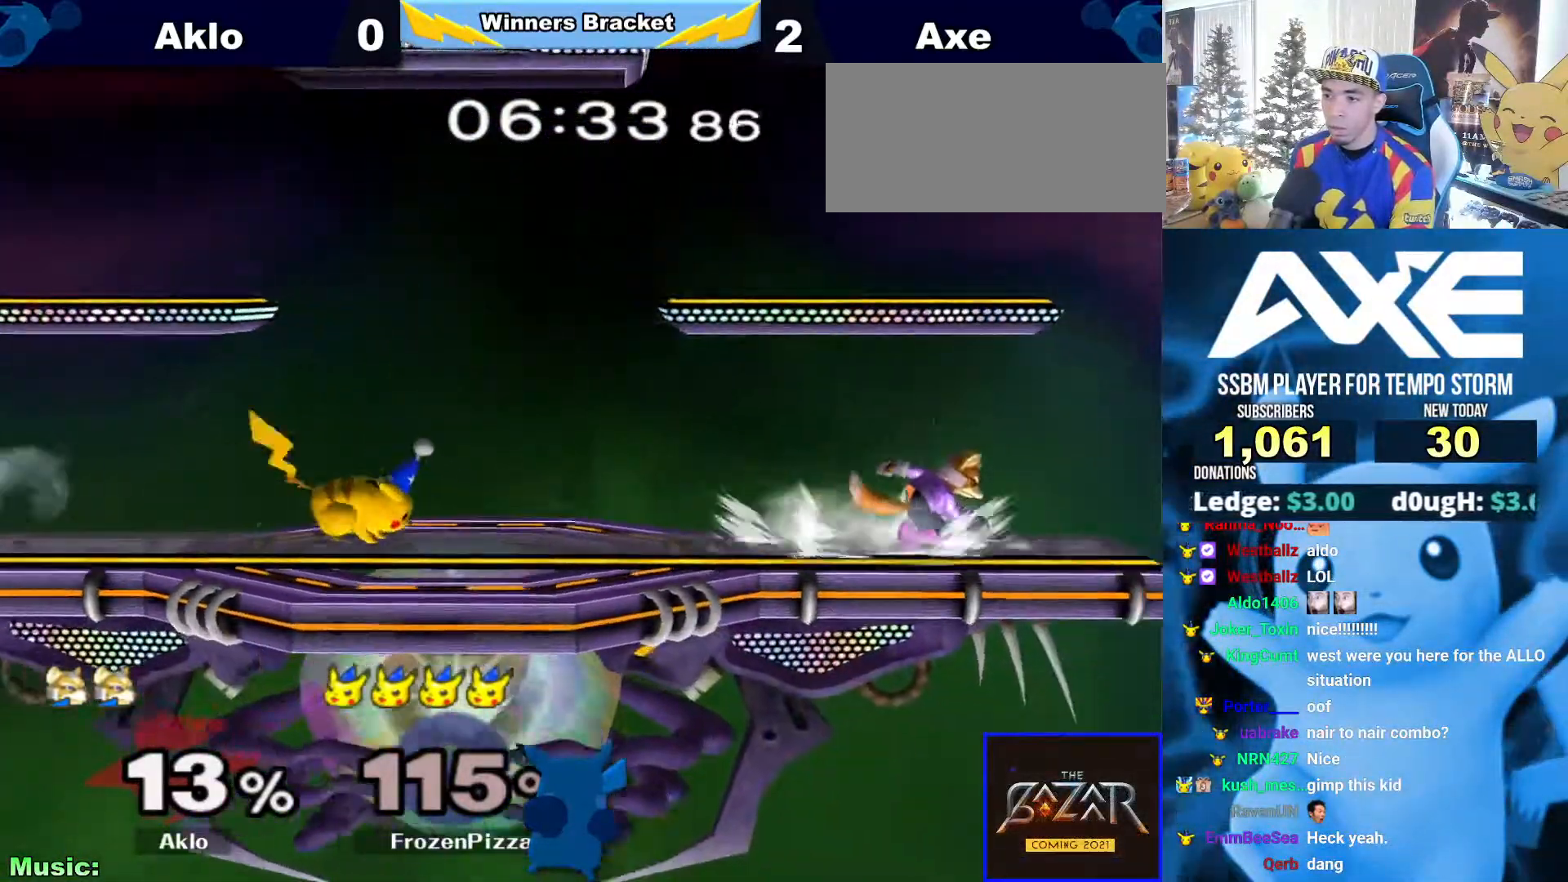
{"dt_ms": 489, "buttons": [], "left_stick": "center", "right_stick": "center"}
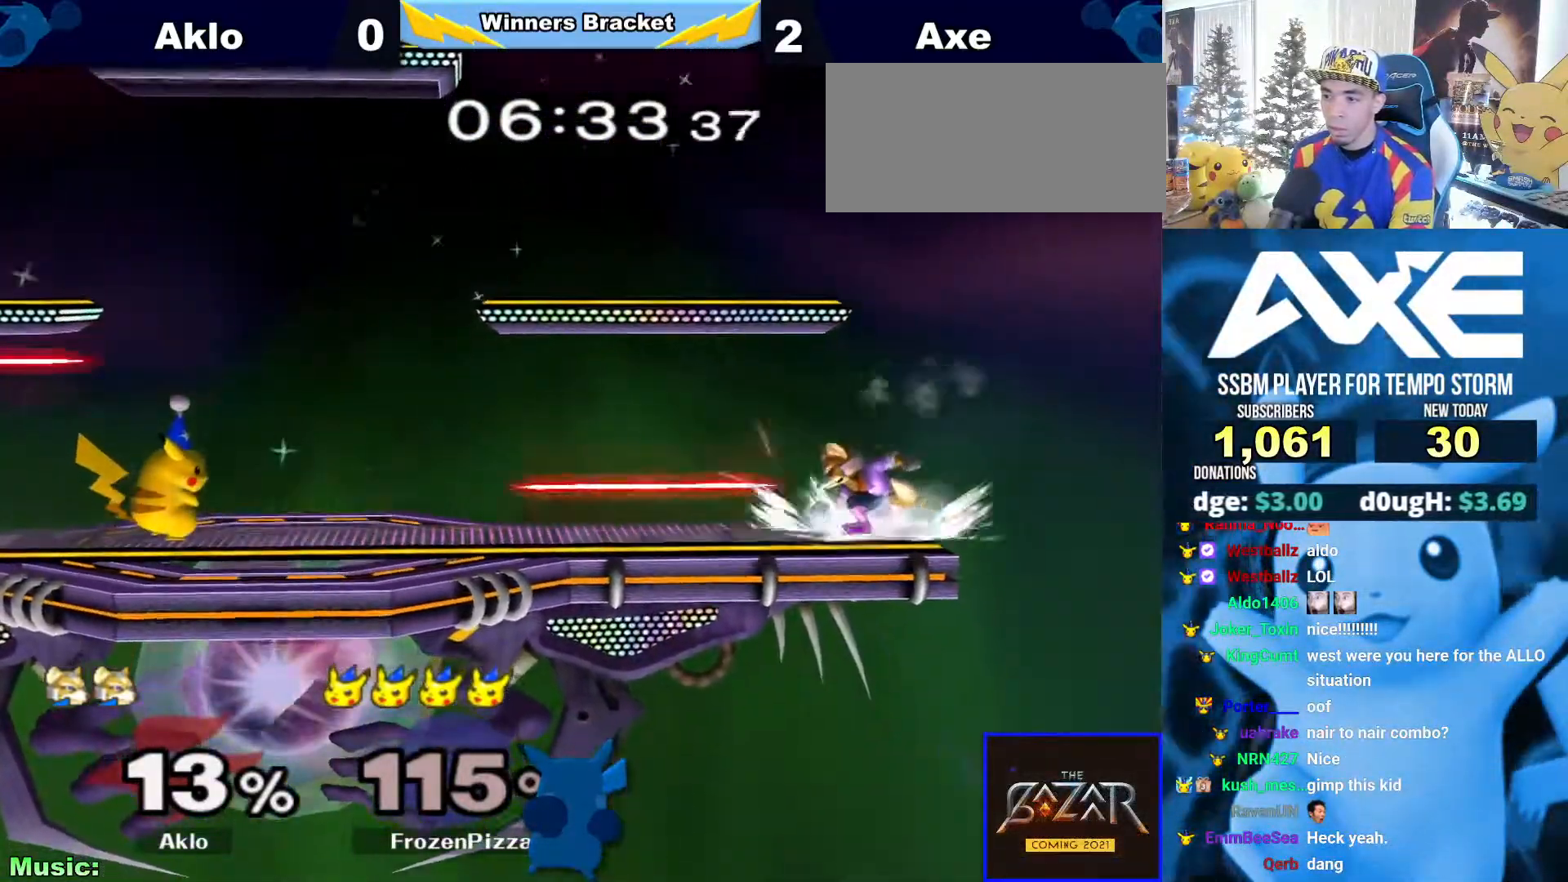
{"dt_ms": 506, "buttons": [], "left_stick": "down", "right_stick": "center"}
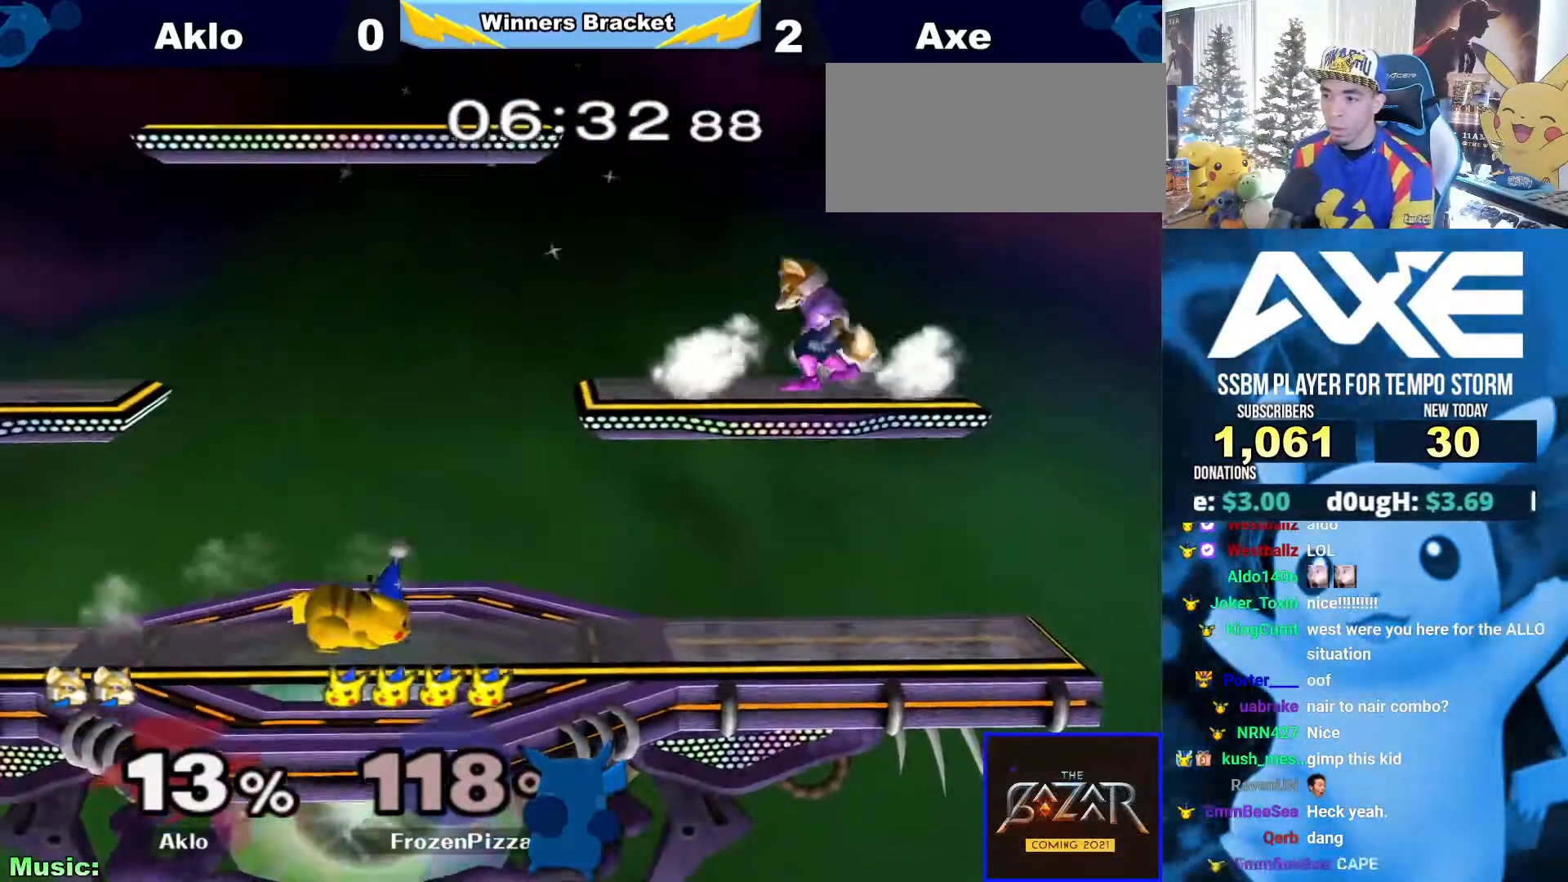
{"dt_ms": 506, "buttons": ["A"], "left_stick": "up", "right_stick": "center", "button_events": [[455, "A", "down"]]}
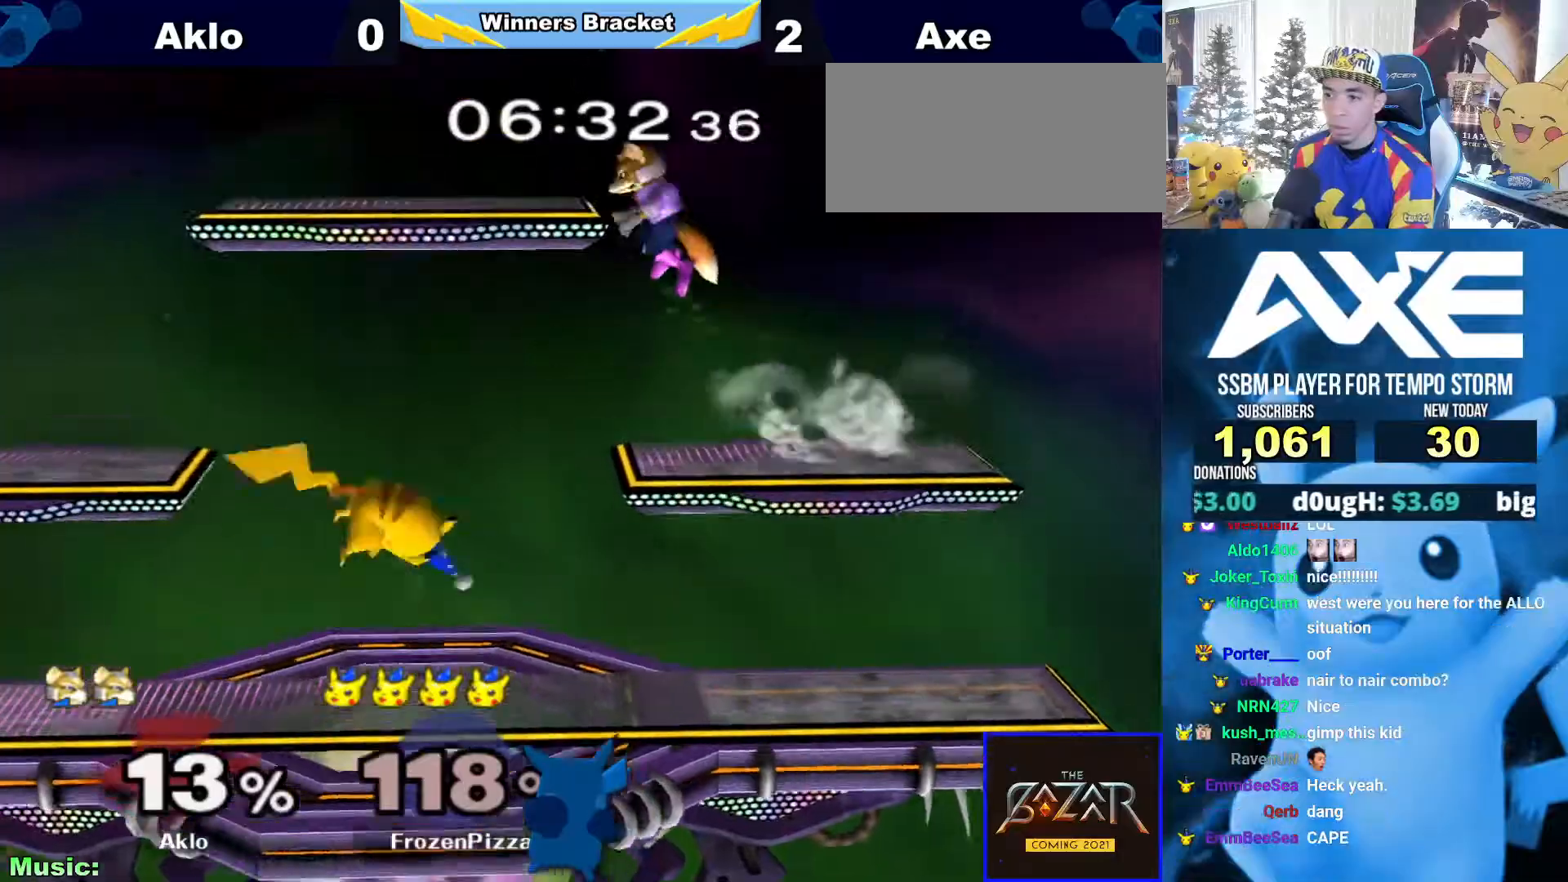
{"dt_ms": 489, "buttons": [], "left_stick": "down-left", "right_stick": "center"}